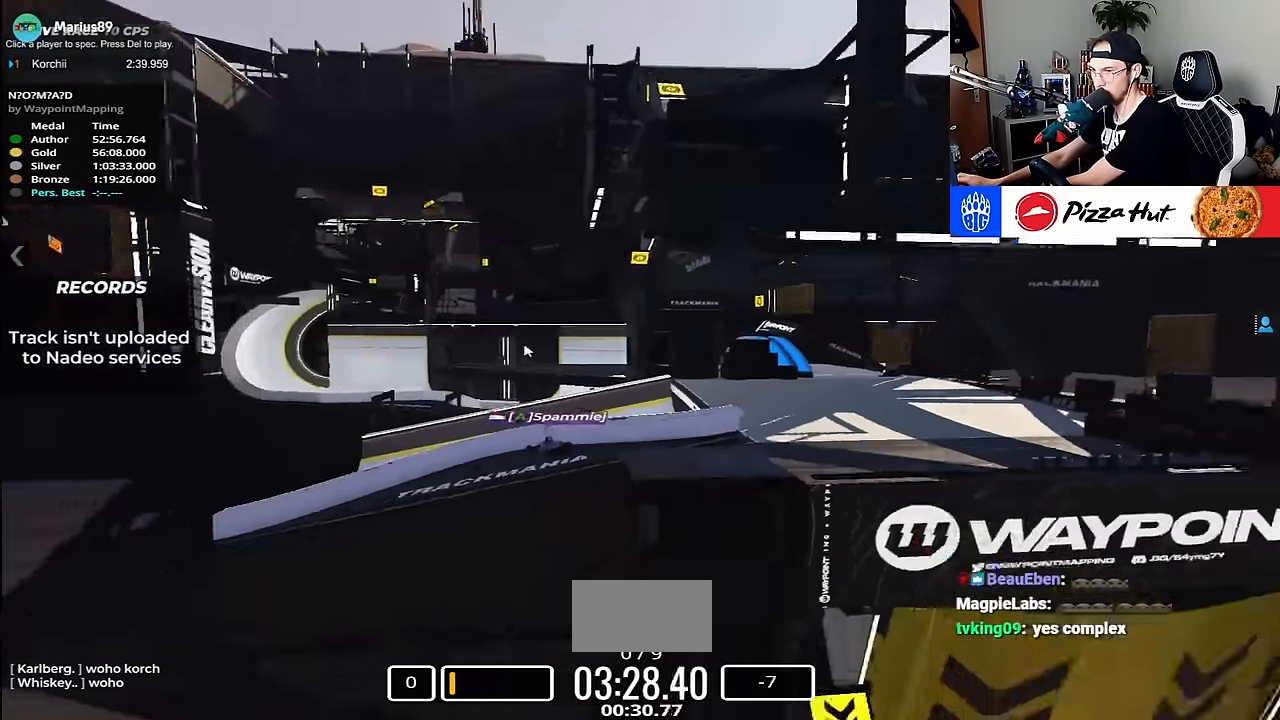
Gameplay with keyboard; each line is a JSON object with the keys held at the frame after it. "events" lists presses ("down") and releases ("up") of "down", "left", "right" and "up" between this image and that frame as [ms after this image, input, new state], when the widget could be followed in between. No other keys are recorded. Mouse input is not recorded.
{"keys": [], "events": []}
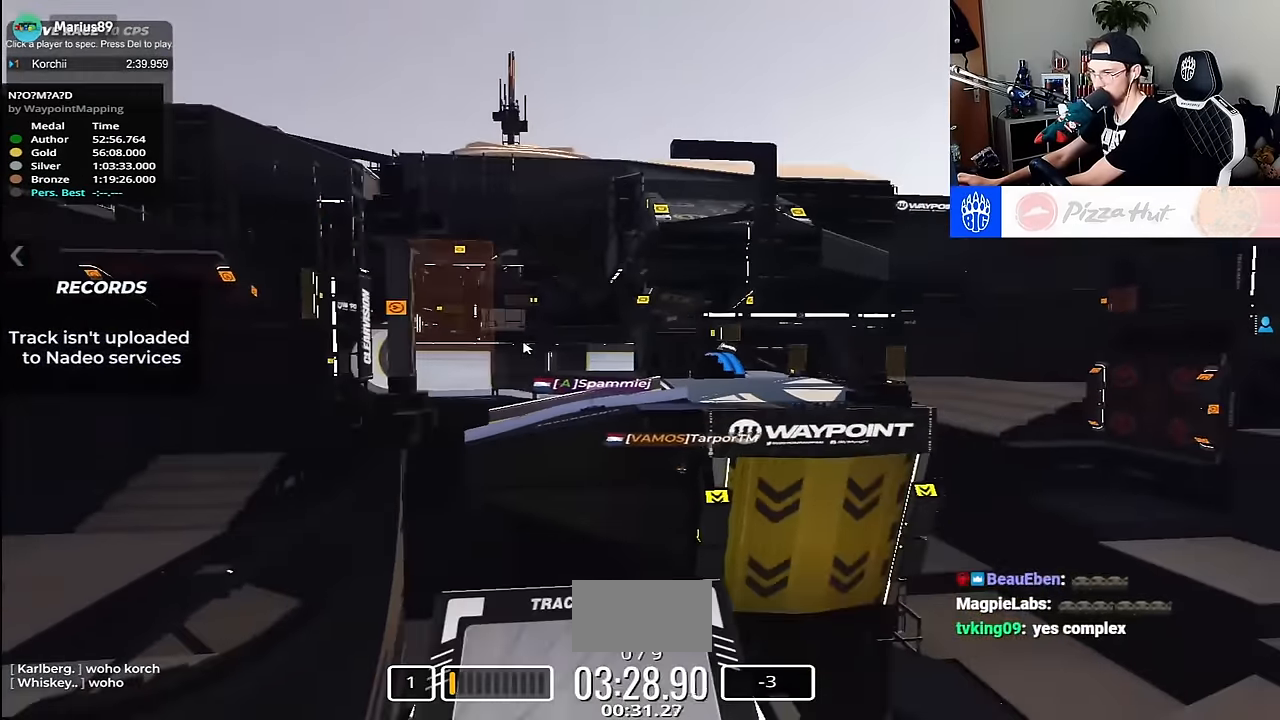
{"keys": []}
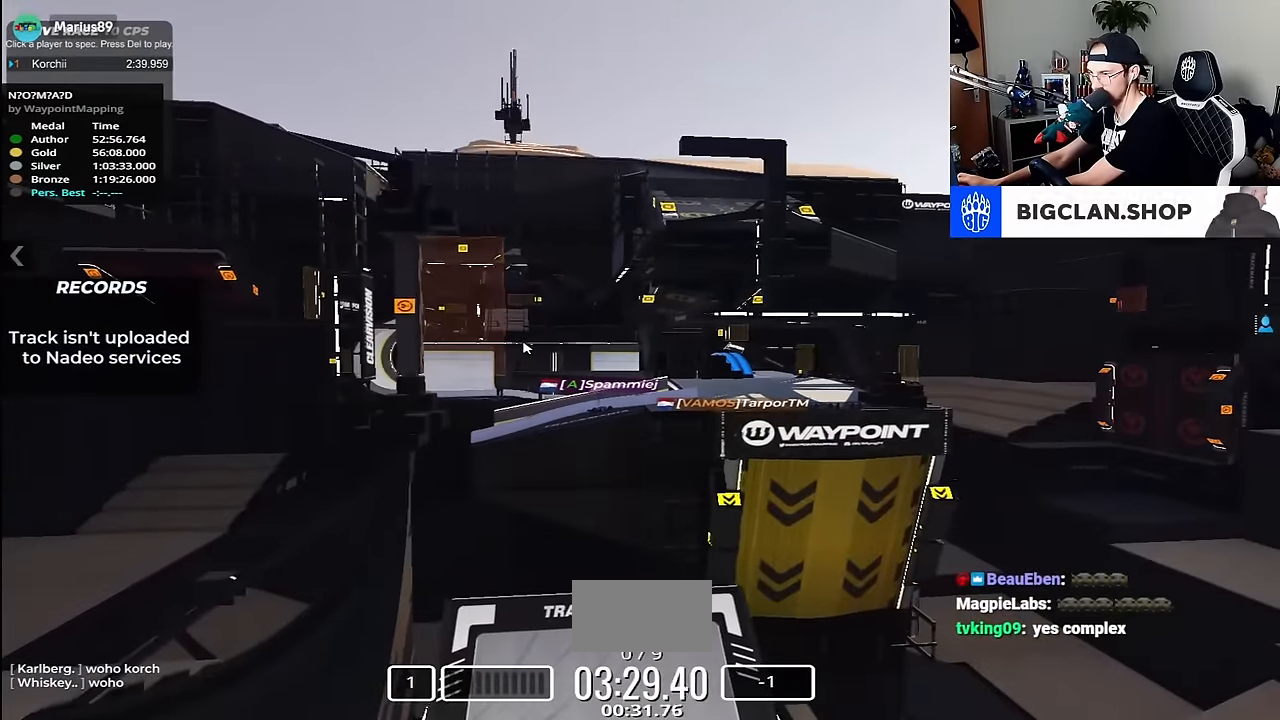
{"keys": [], "events": []}
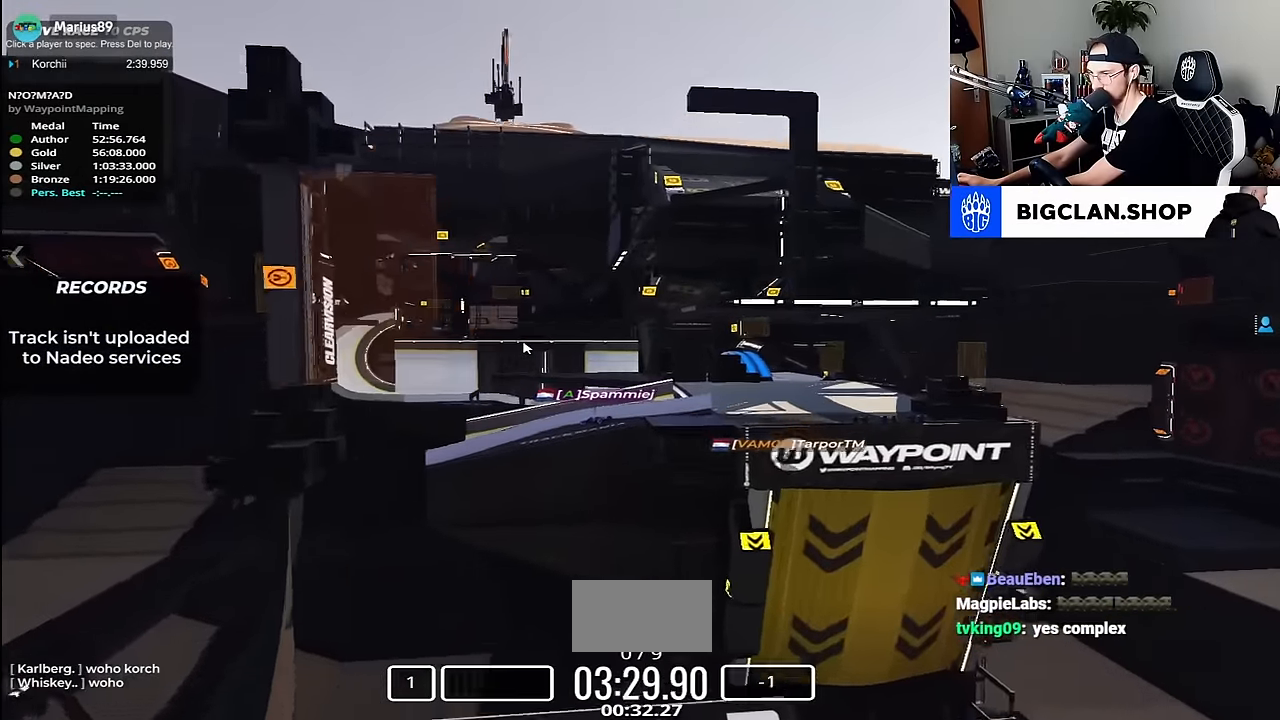
{"keys": [], "events": []}
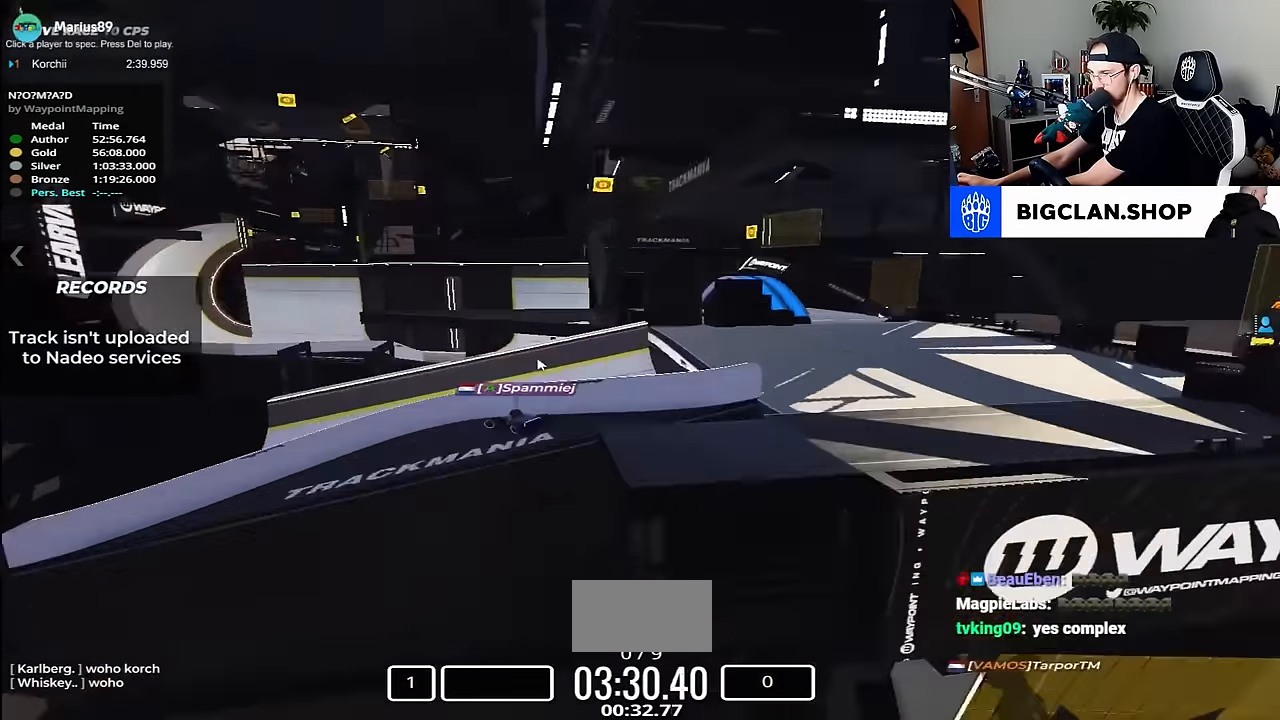
{"keys": []}
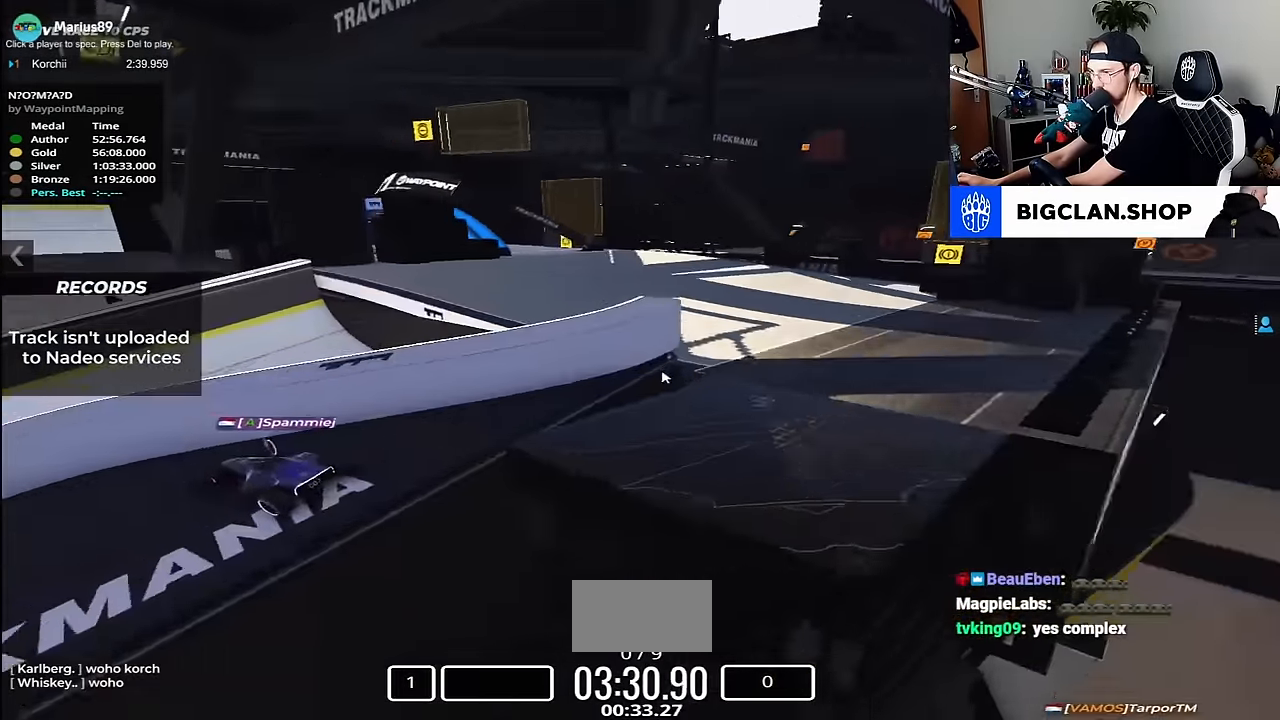
{"keys": [], "events": []}
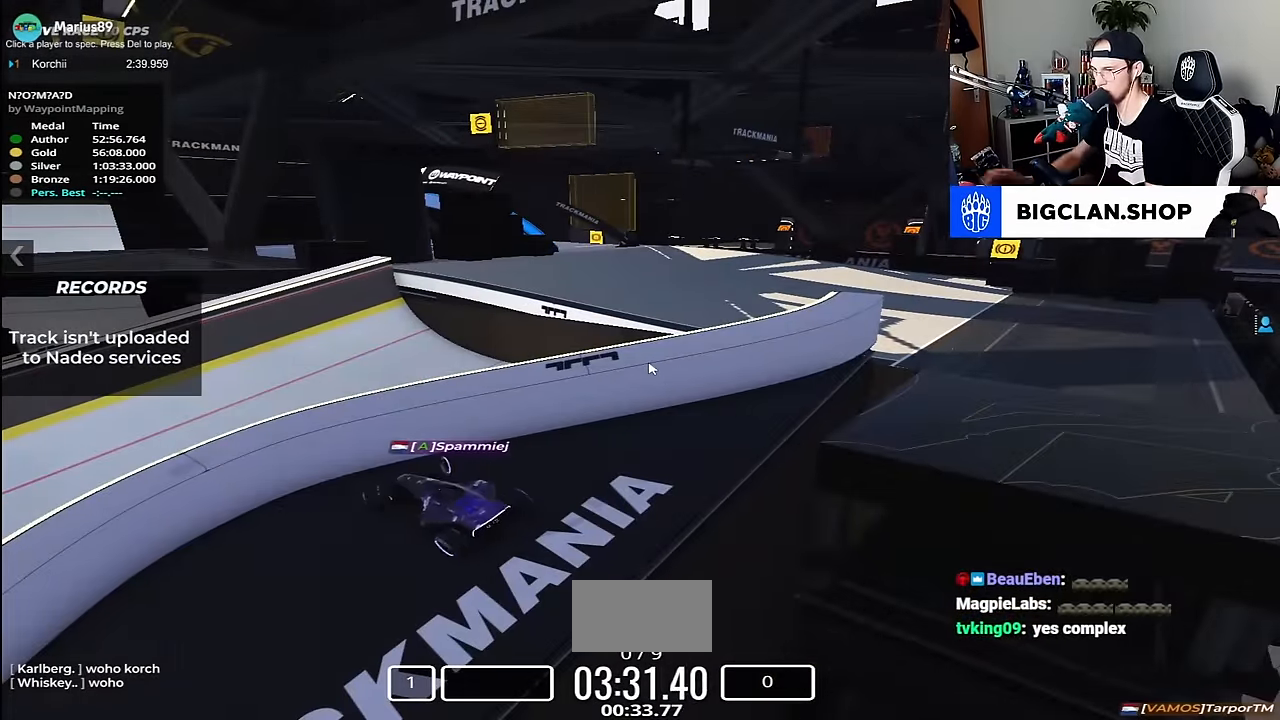
{"keys": [], "events": []}
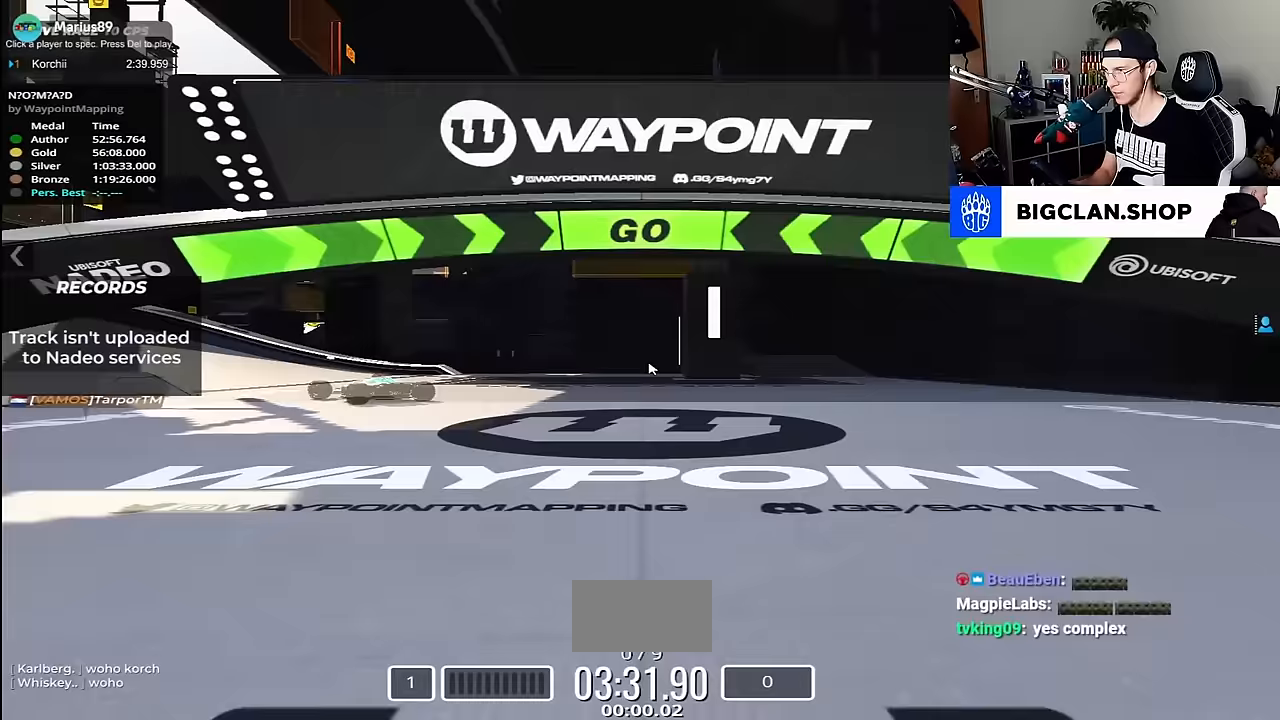
{"keys": ["left", "up"], "events": [[50, "up", "down"], [333, "left", "down"]]}
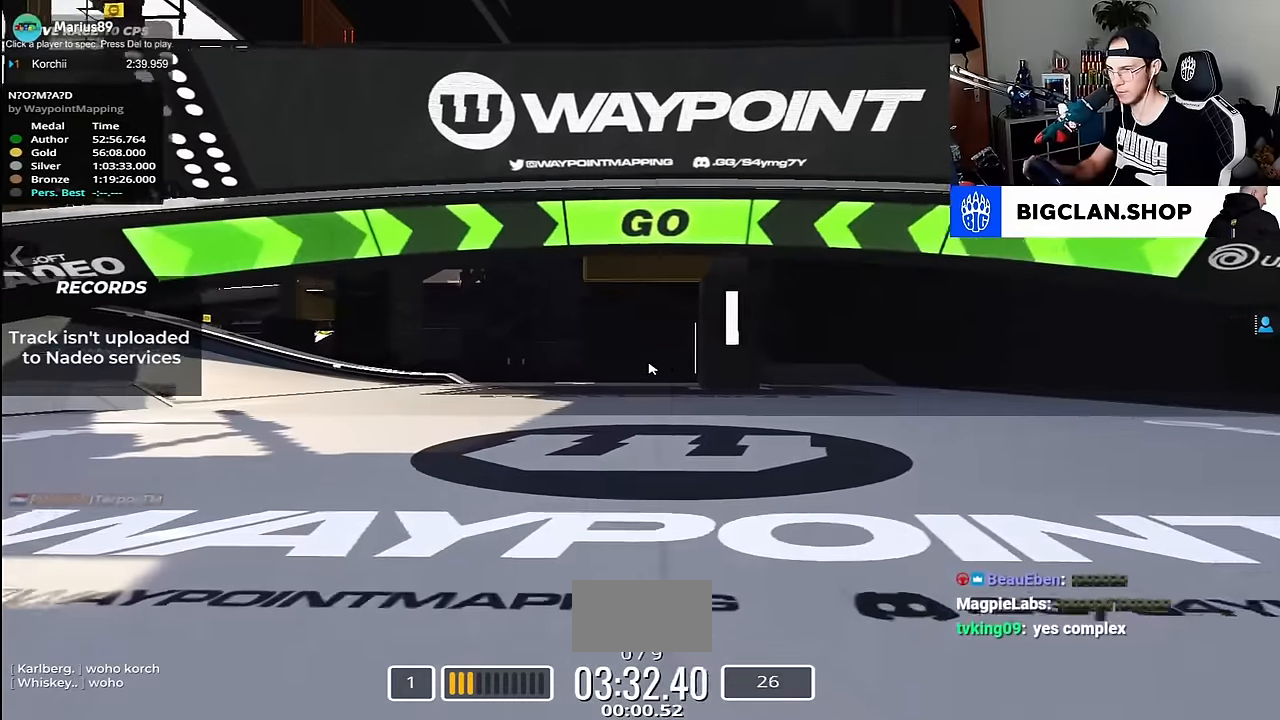
{"keys": ["left", "up"], "events": []}
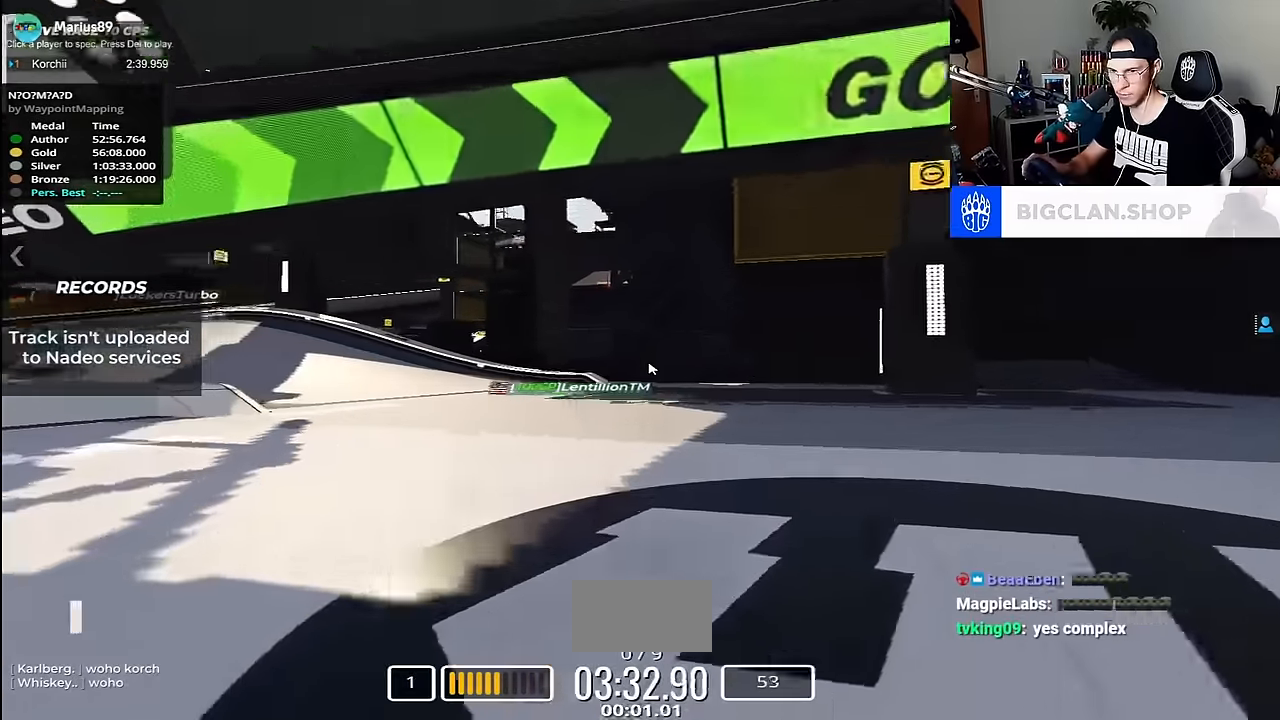
{"keys": ["left", "up"], "events": []}
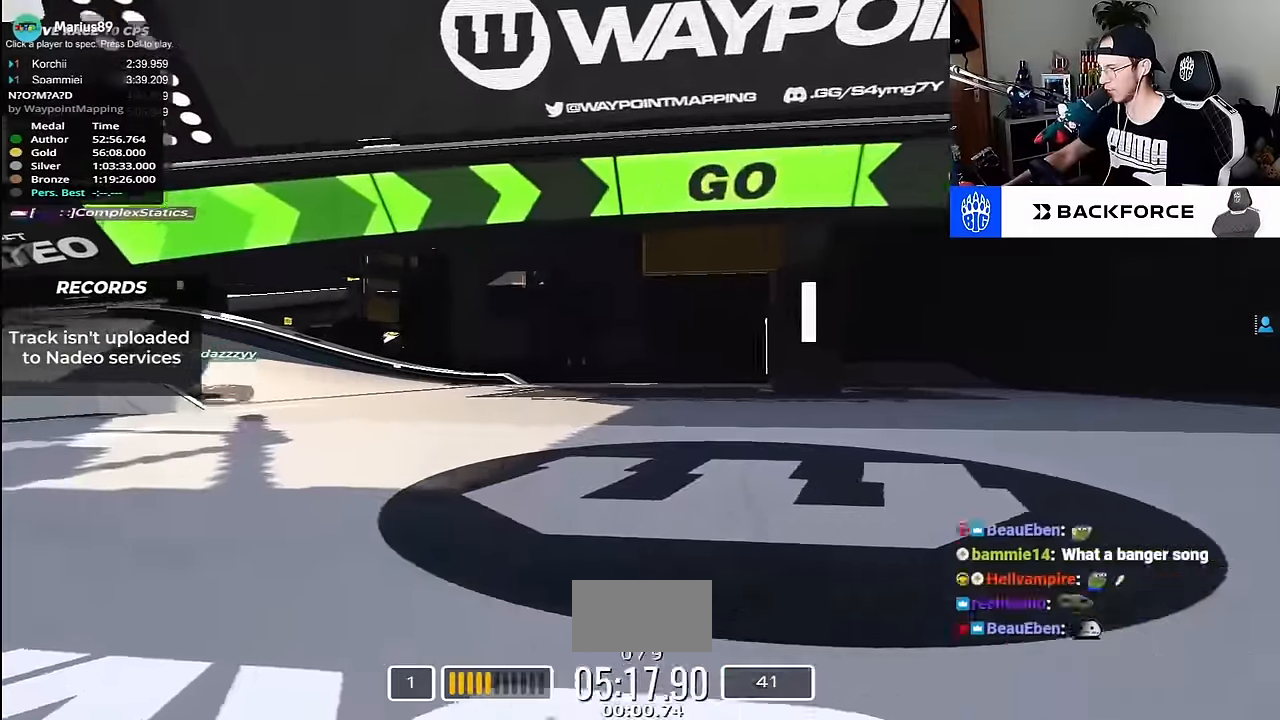
{"keys": ["left", "up"], "events": []}
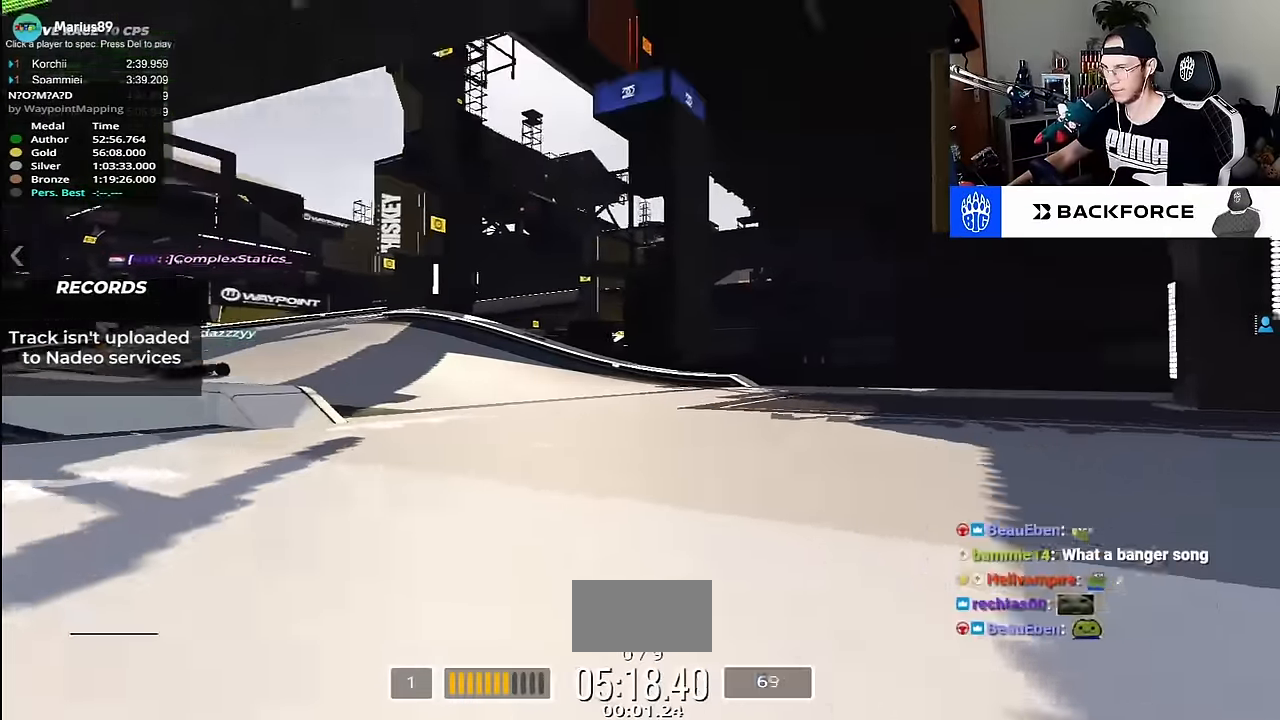
{"keys": ["left", "up"], "events": []}
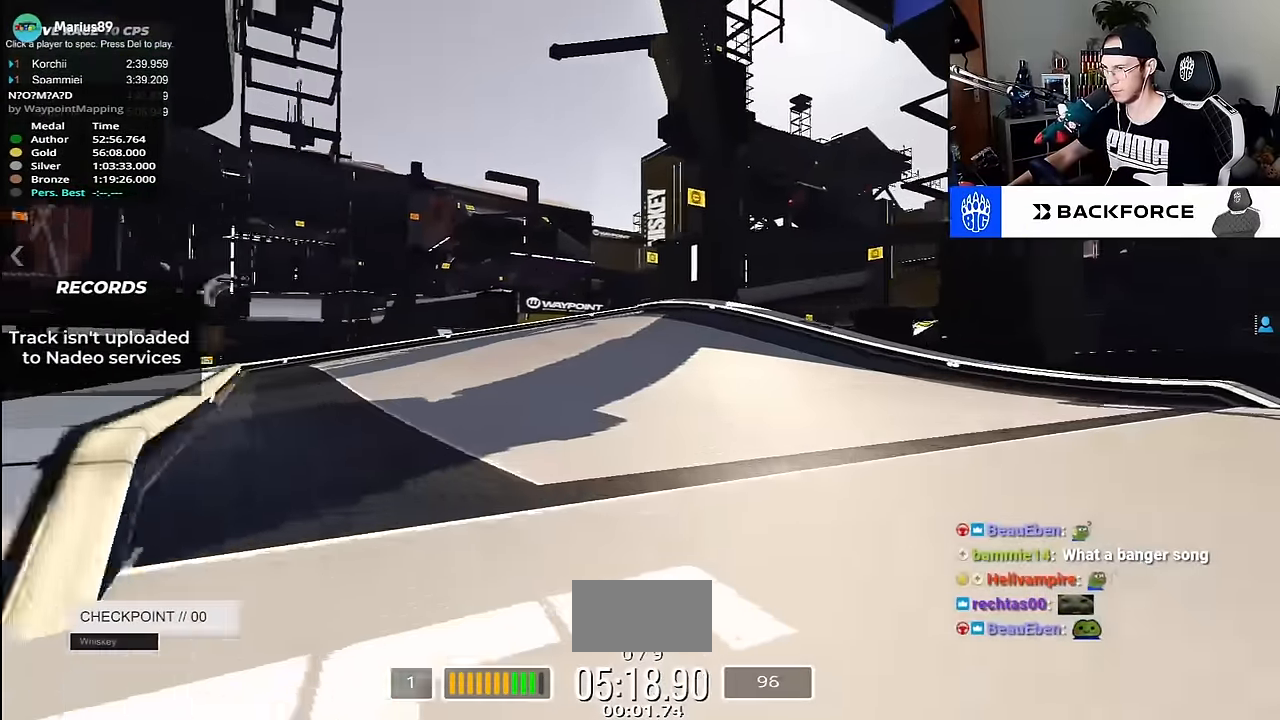
{"keys": ["up"], "events": [[283, "left", "up"]]}
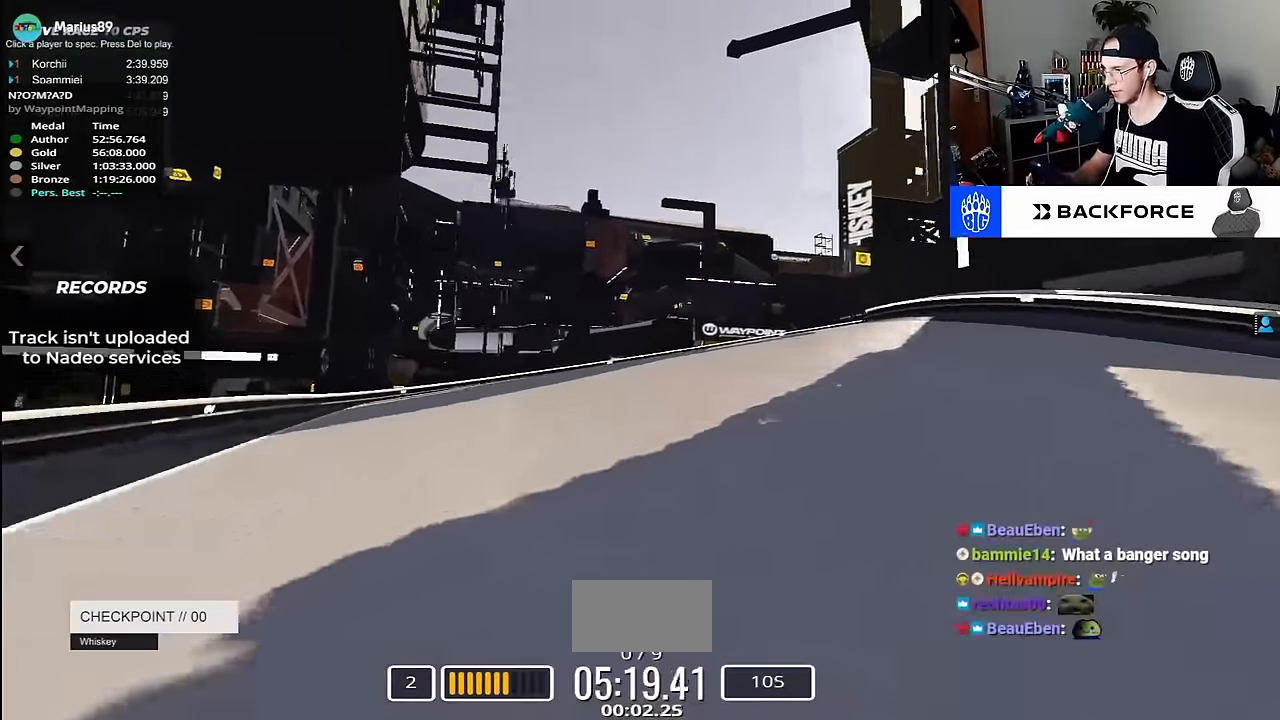
{"keys": ["right", "up"], "events": [[350, "right", "down"]]}
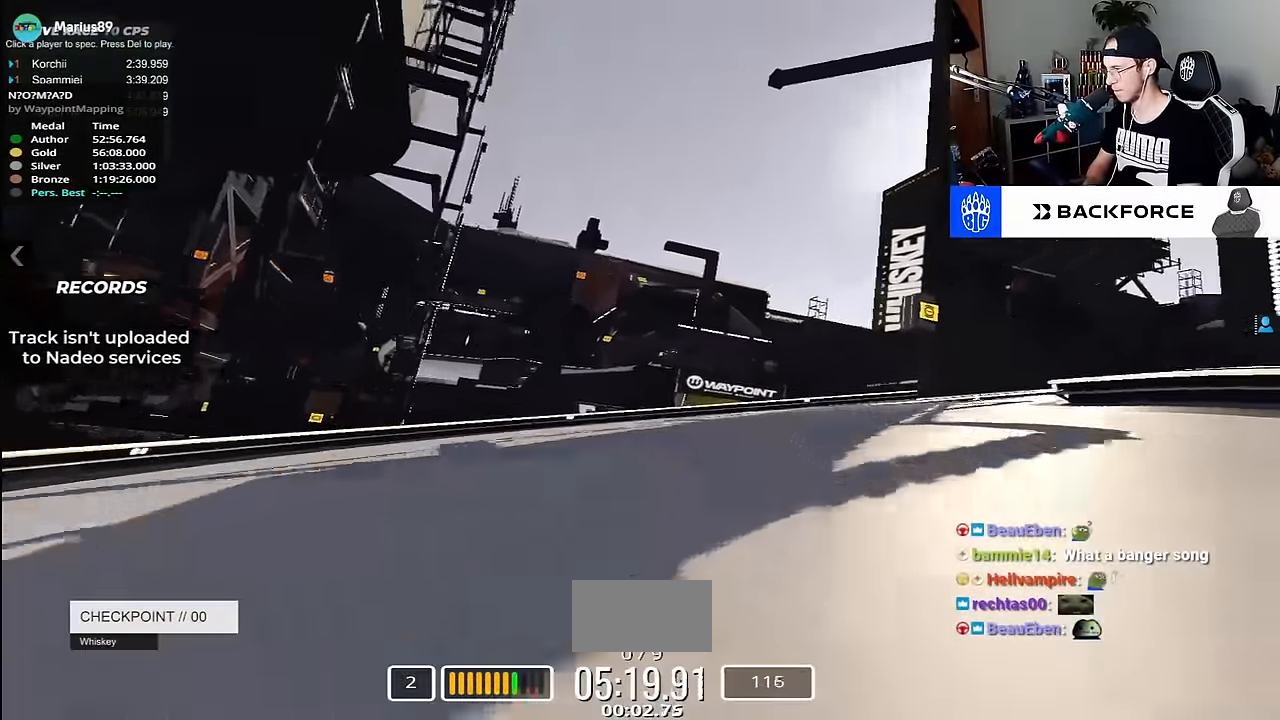
{"keys": ["right", "up"], "events": []}
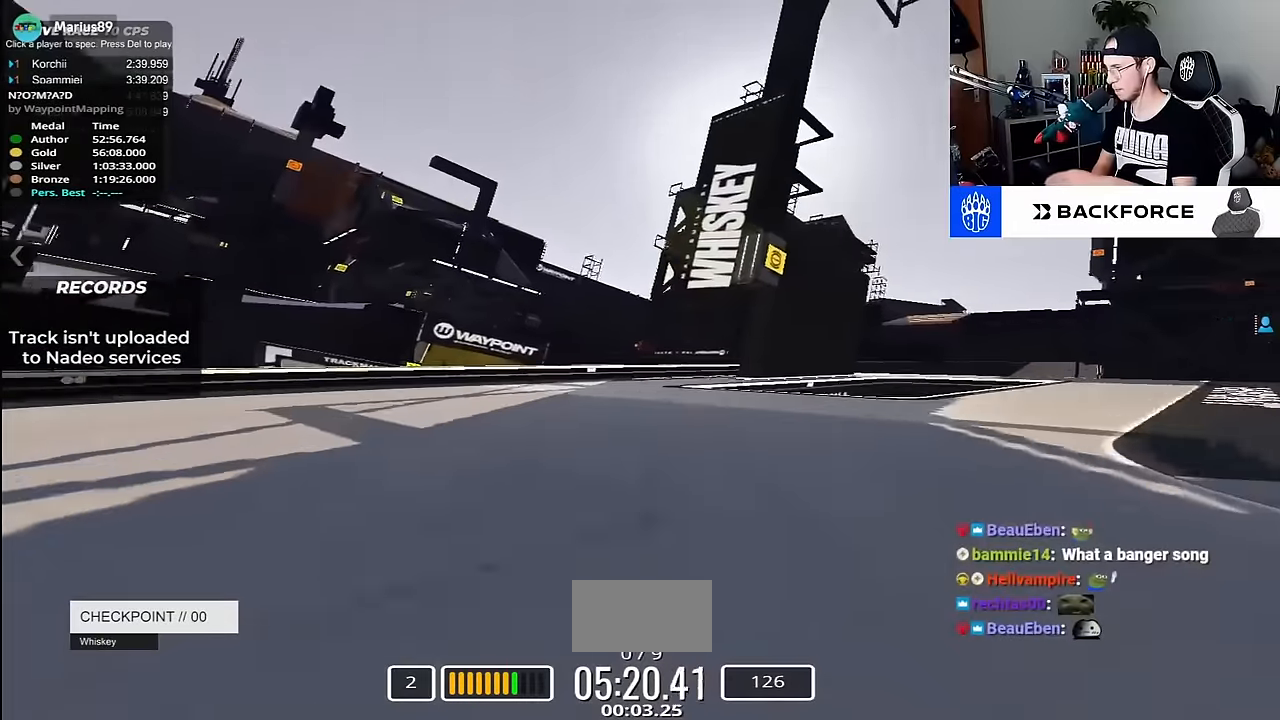
{"keys": ["right", "up"], "events": []}
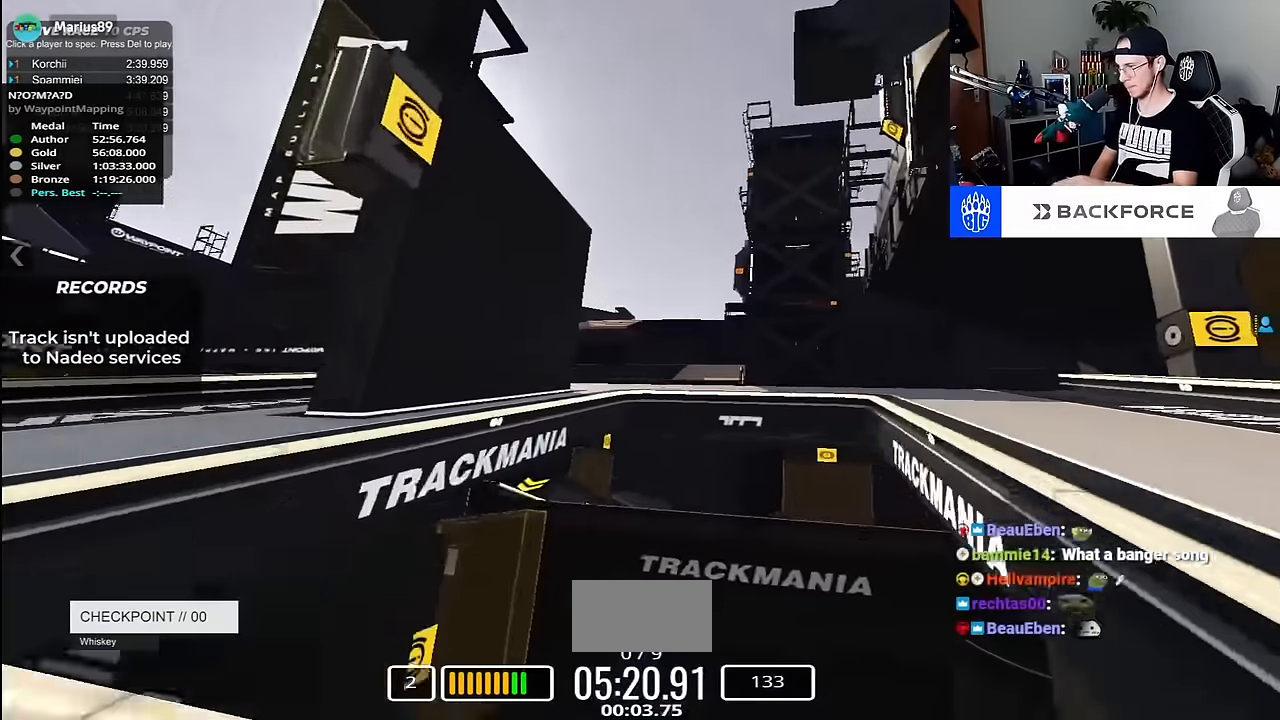
{"keys": ["up"], "events": [[117, "right", "up"], [400, "down", "down"], [484, "down", "up"]]}
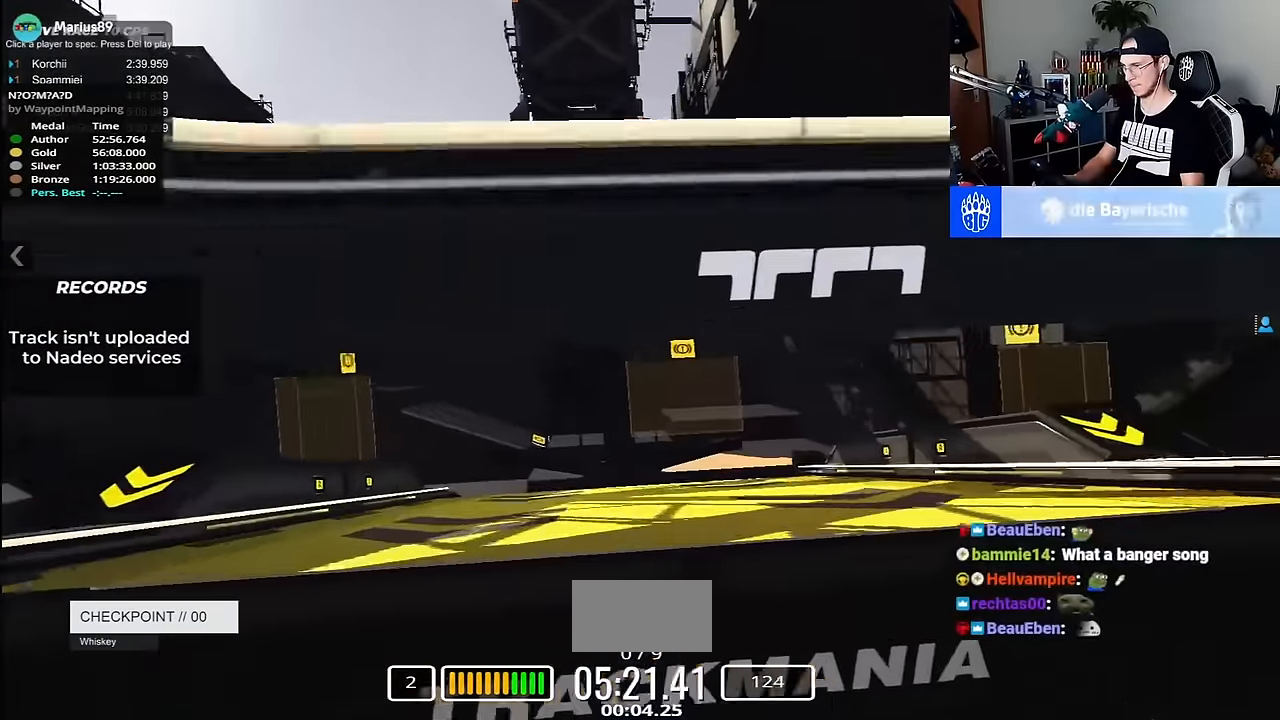
{"keys": ["down", "right", "up"], "events": [[117, "right", "down"], [134, "left", "down"], [200, "down", "down"], [217, "left", "up"]]}
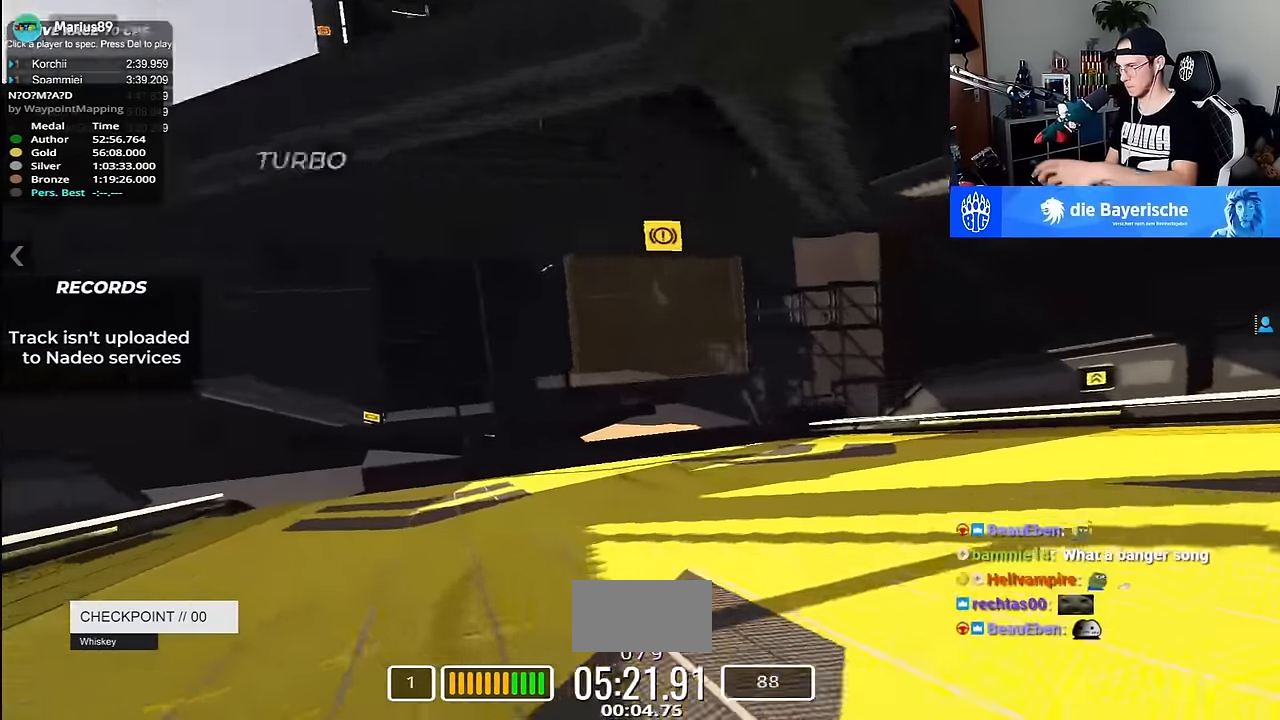
{"keys": ["down", "right", "up"], "events": []}
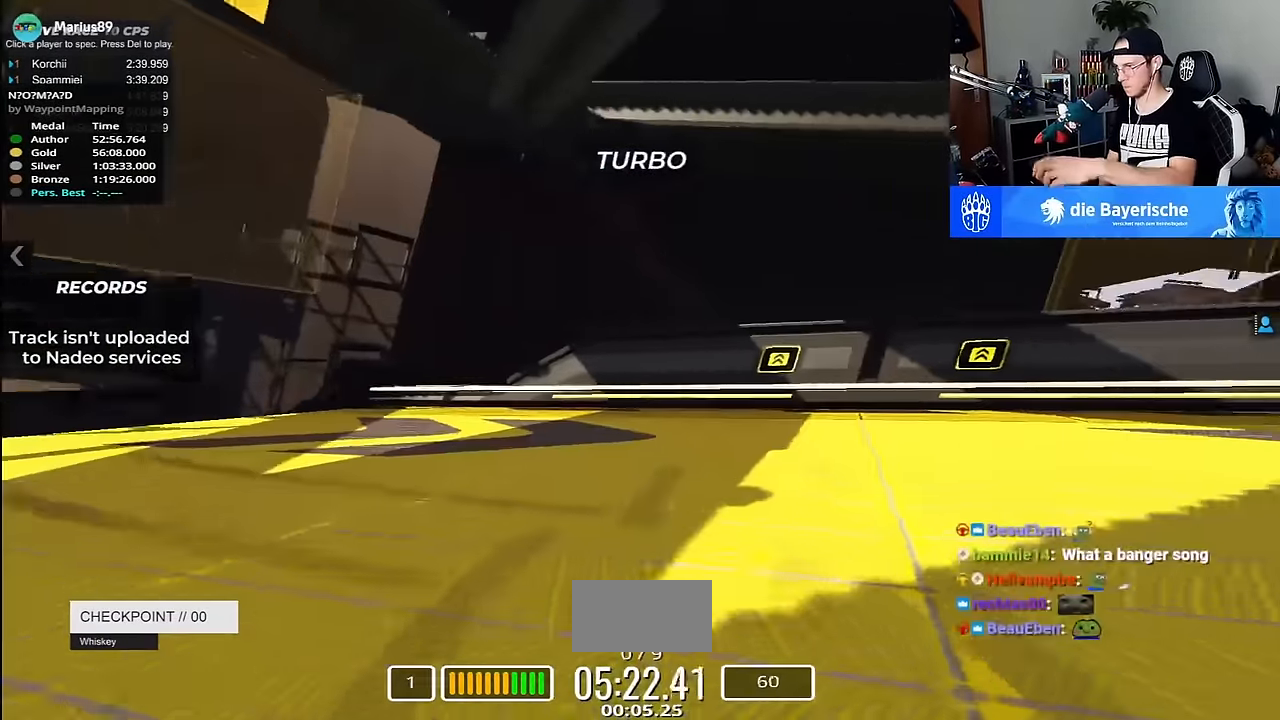
{"keys": ["down", "left", "up"], "events": [[34, "down", "up"], [84, "right", "up"], [134, "left", "down"], [334, "down", "down"]]}
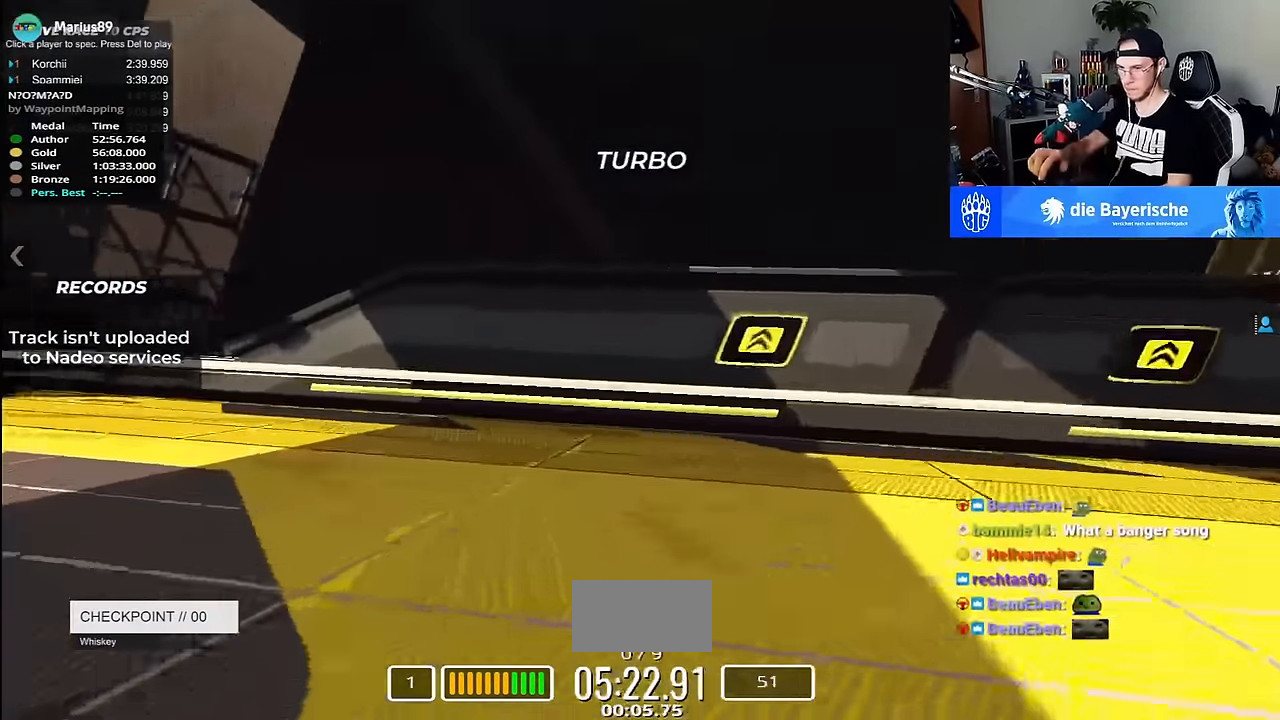
{"keys": ["down", "left", "up"], "events": []}
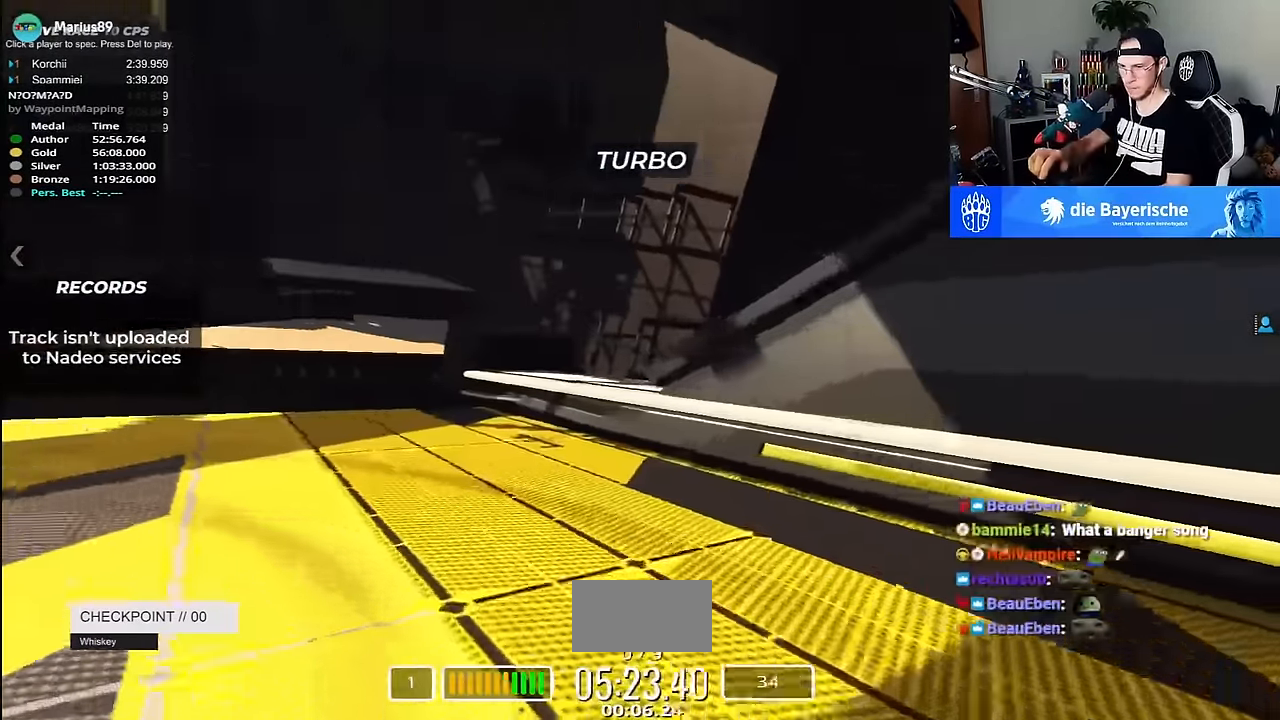
{"keys": ["down", "left", "up"], "events": []}
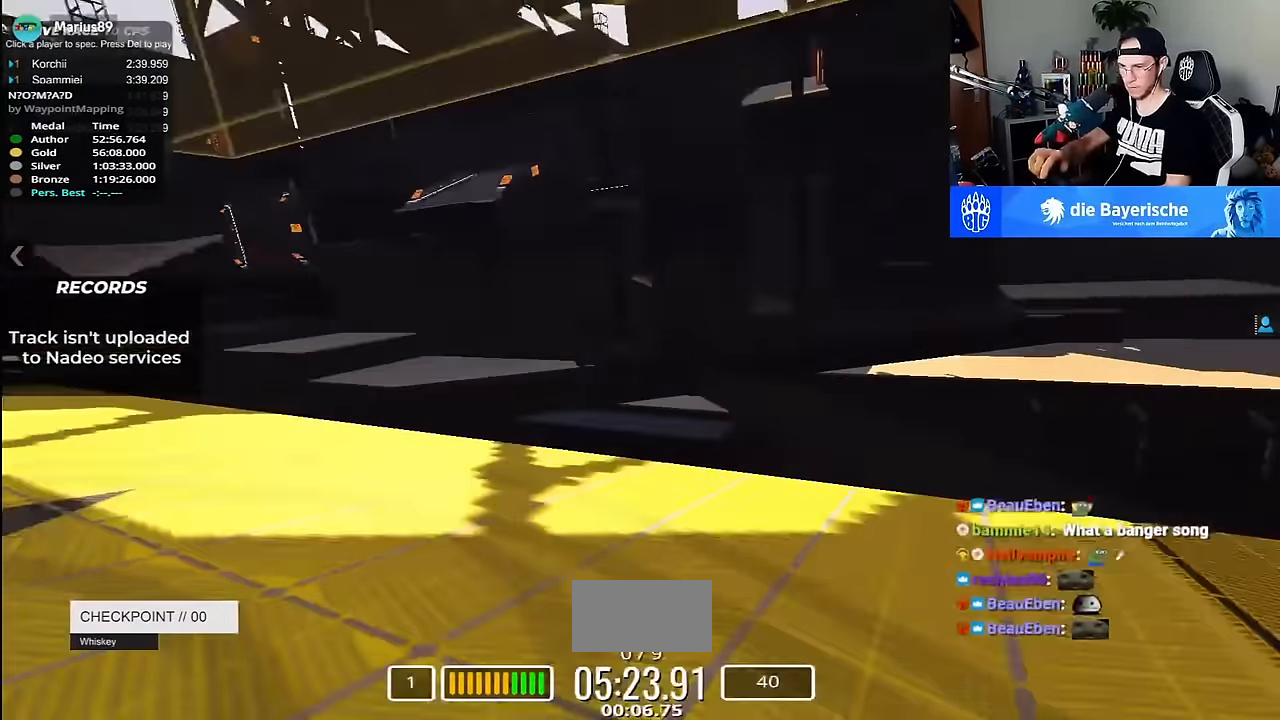
{"keys": ["left", "up"], "events": [[467, "down", "up"]]}
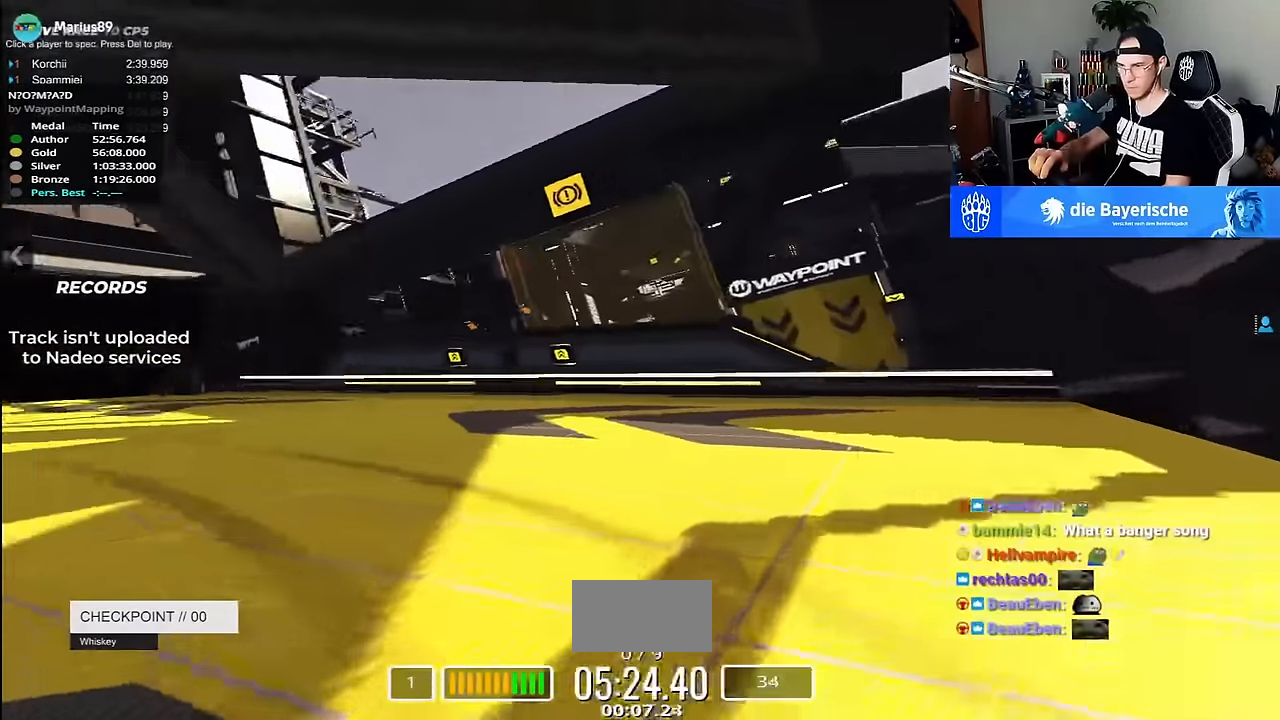
{"keys": ["left", "up"], "events": []}